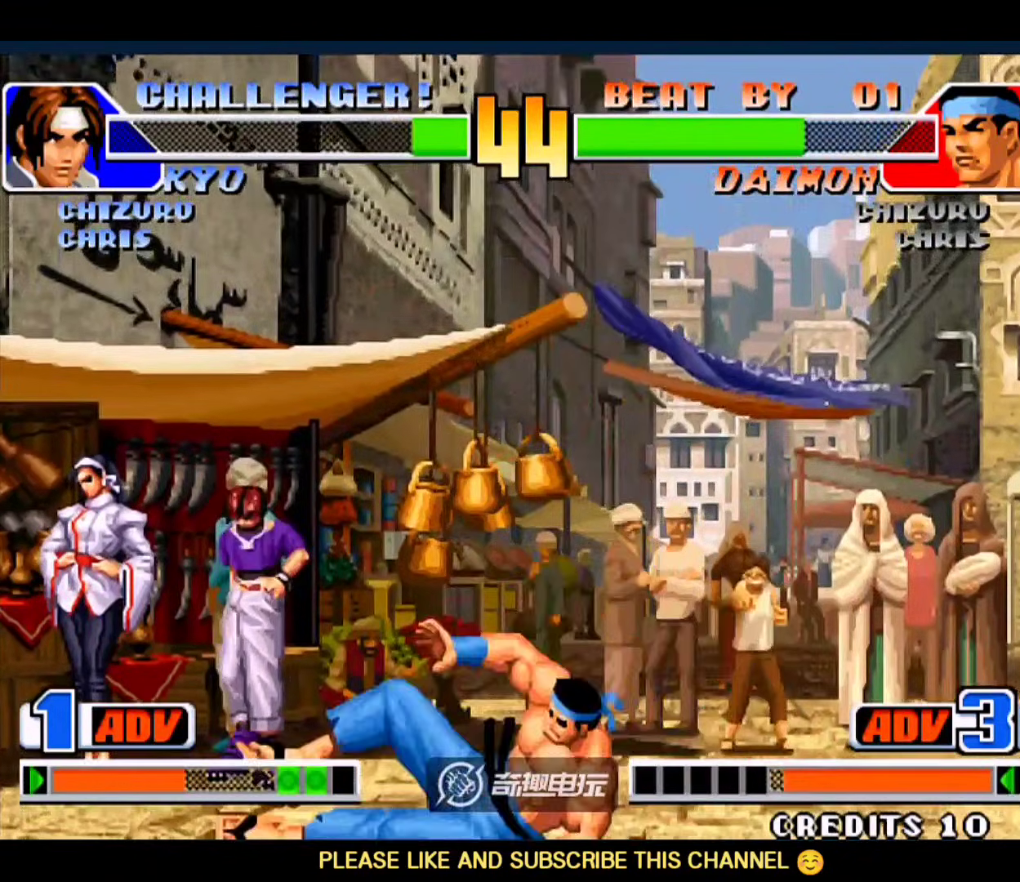
Gameplay with a controller (arcade stick); each line is a JSON object with the inputs held at the frame after it. "events" lists button and stick changes between this image and that frame as [ms after this image, input, new state], when the widget could be followed in between. Not read: L3 R3.
{"buttons": ["A", "B"], "left_stick": "down-left", "events": [[17, "left_stick", "down-left"], [450, "A", "down"], [450, "B", "down"]]}
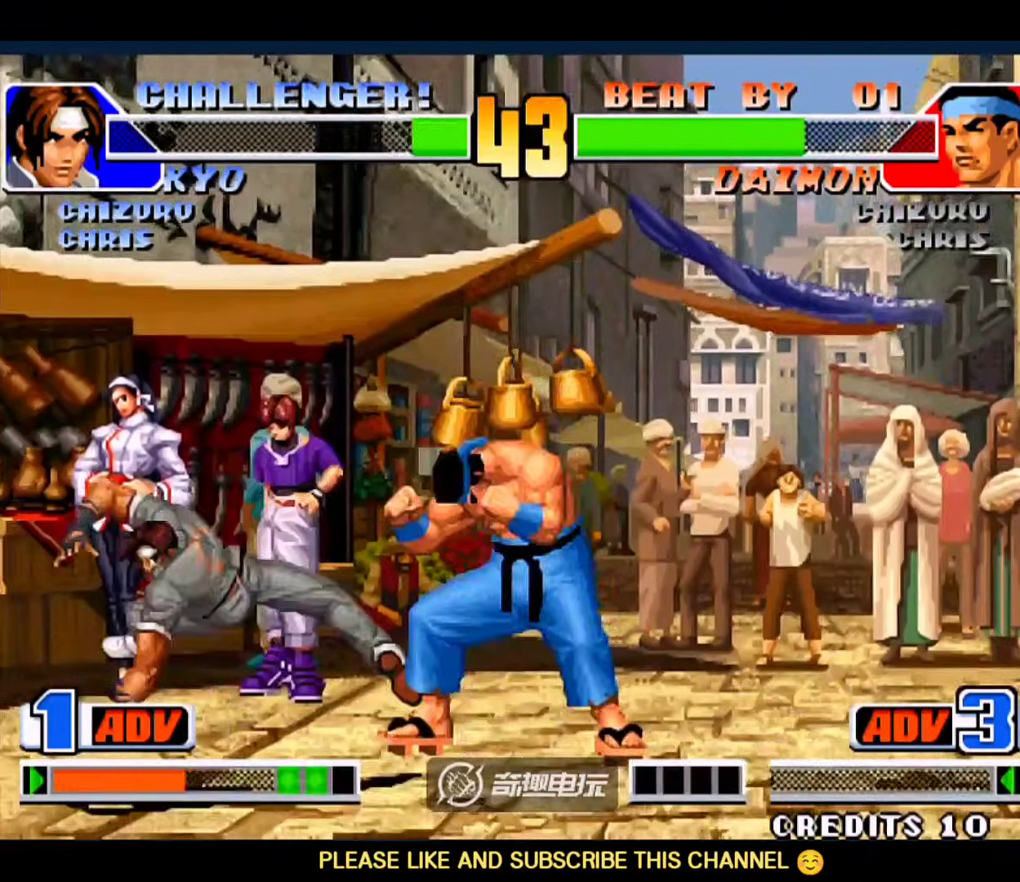
{"buttons": [], "left_stick": "down-left", "events": [[17, "A", "up"], [17, "B", "up"]]}
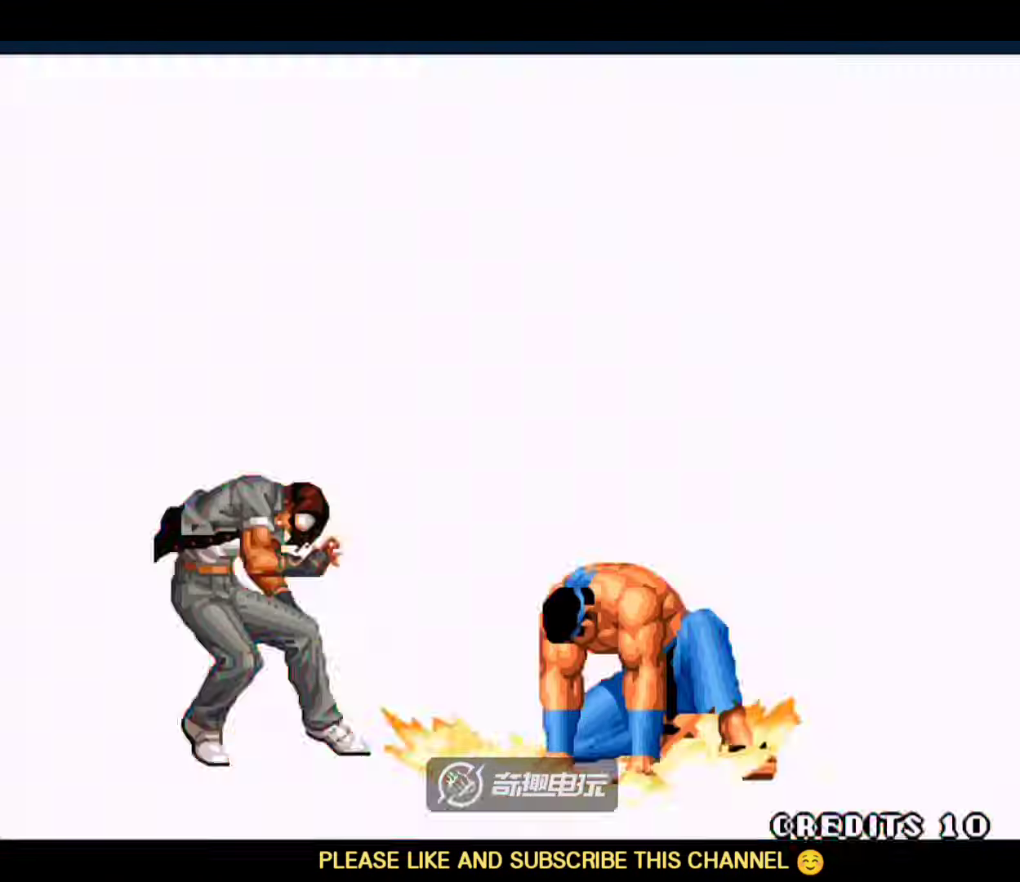
{"buttons": [], "left_stick": "down", "events": [[417, "left_stick", "down"]]}
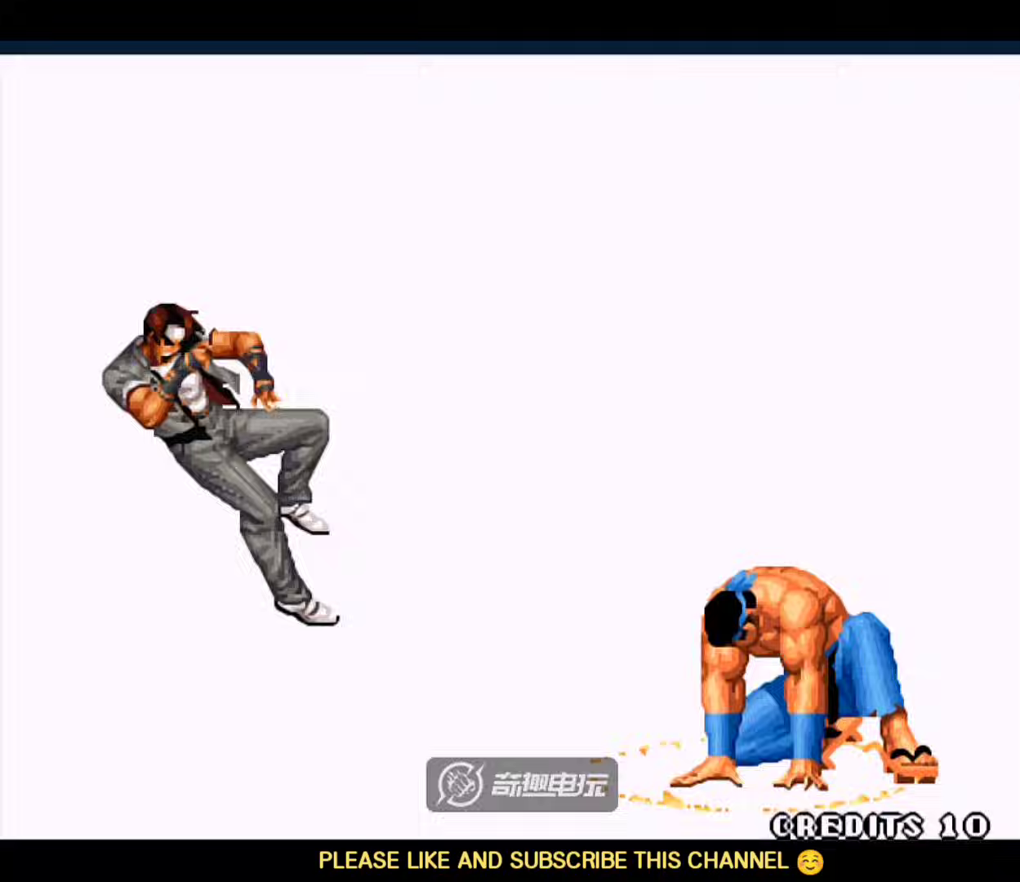
{"buttons": ["A", "D"], "left_stick": "down-right", "events": [[50, "left_stick", "down-right"], [250, "A", "down"], [250, "D", "down"]]}
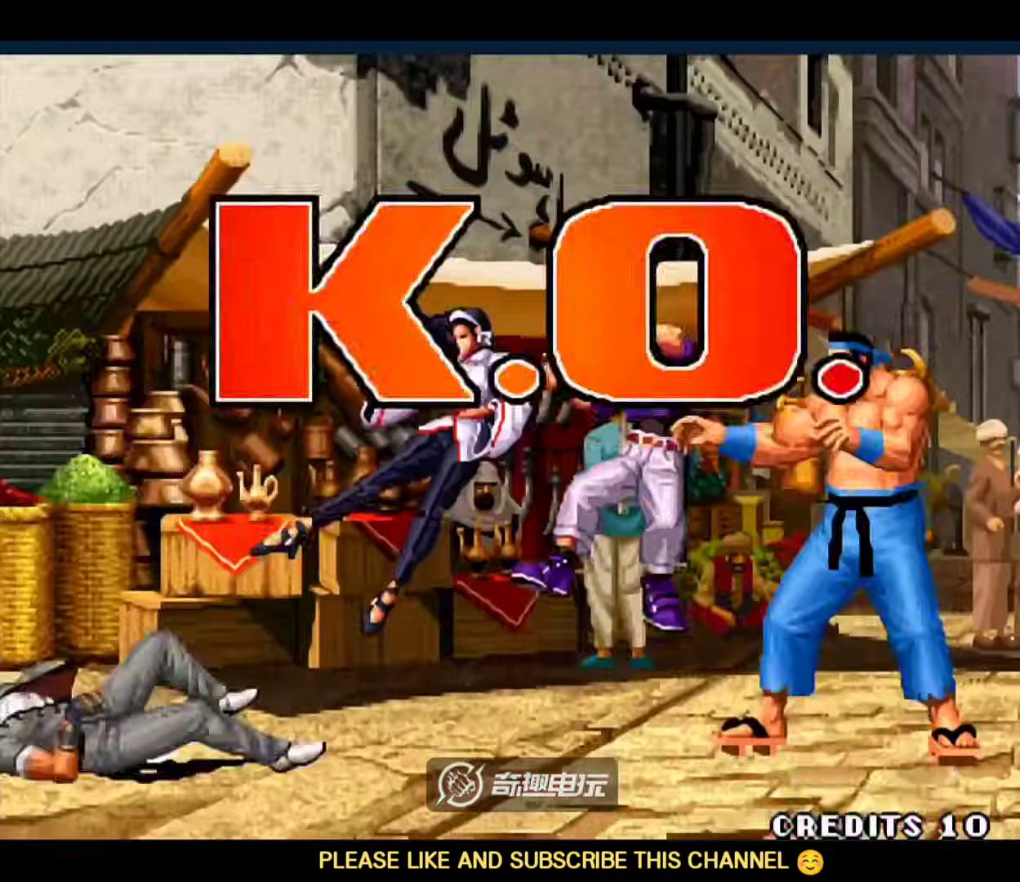
{"buttons": ["A", "D"], "left_stick": "down-right", "events": [[183, "D", "up"], [217, "D", "down"], [317, "A", "up"], [317, "D", "up"], [417, "A", "down"], [417, "D", "down"]]}
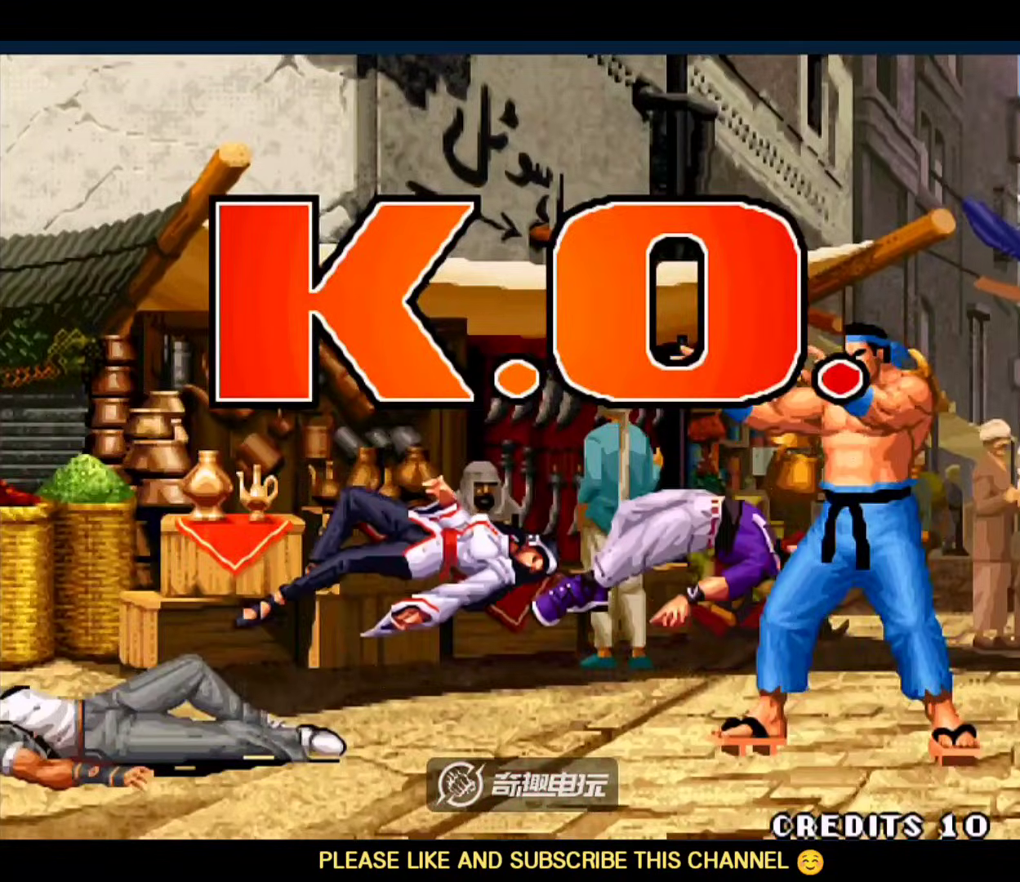
{"buttons": ["A", "B", "C", "D"], "left_stick": "center", "events": [[50, "A", "up"], [83, "left_stick", "center"], [117, "B", "down"], [150, "A", "down"], [150, "C", "down"]]}
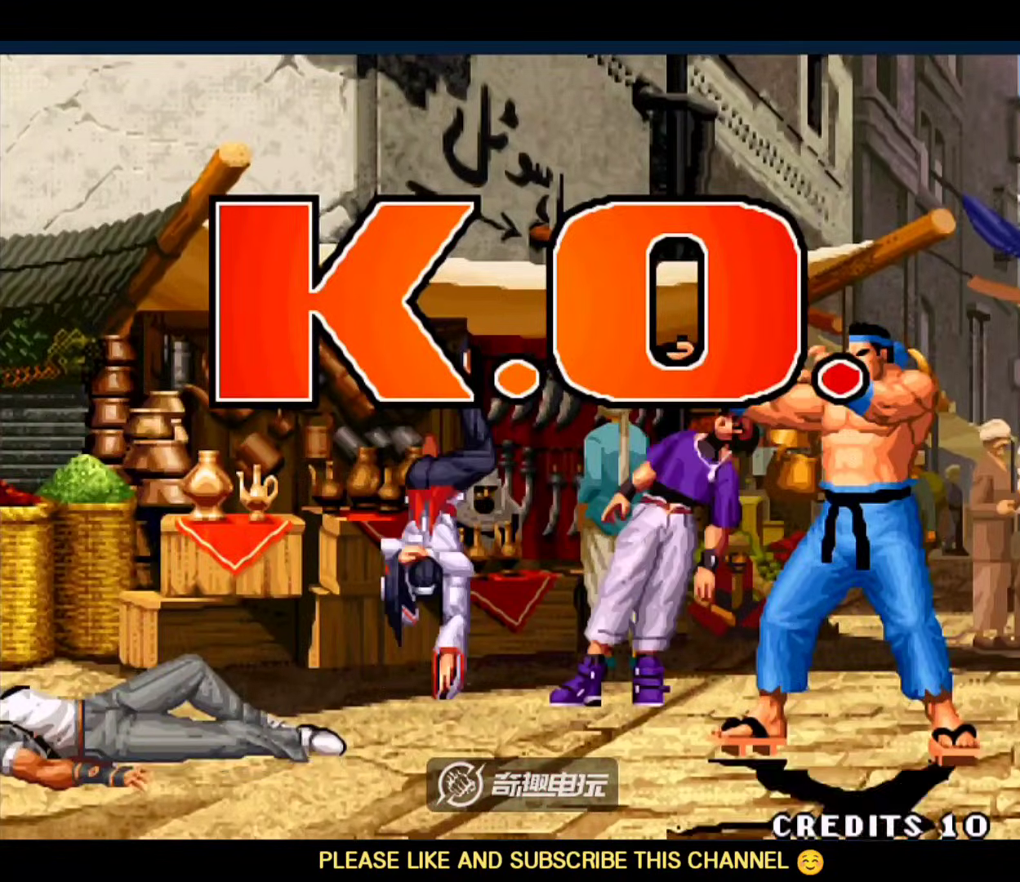
{"buttons": ["A", "B", "C", "D"], "left_stick": "center", "events": []}
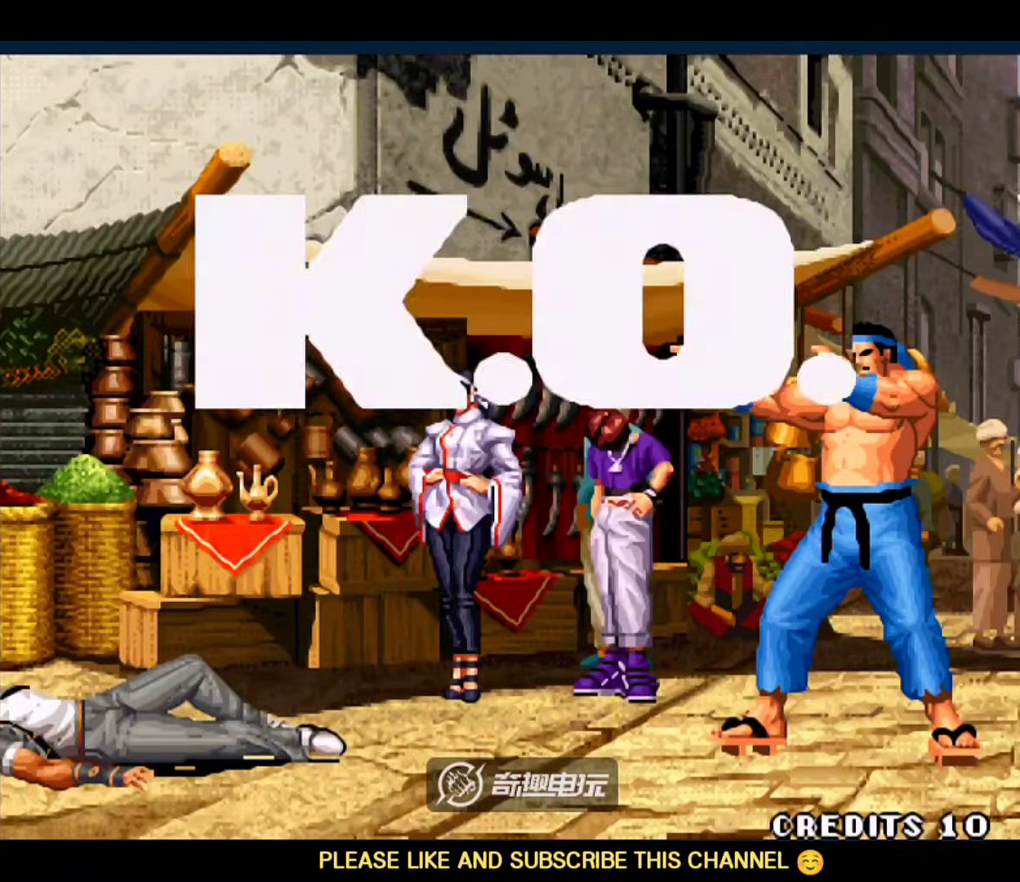
{"buttons": ["C"], "left_stick": "center", "events": [[350, "A", "up"], [350, "D", "up"], [383, "B", "up"], [383, "C", "up"], [383, "D", "down"], [417, "C", "down"], [450, "D", "up"]]}
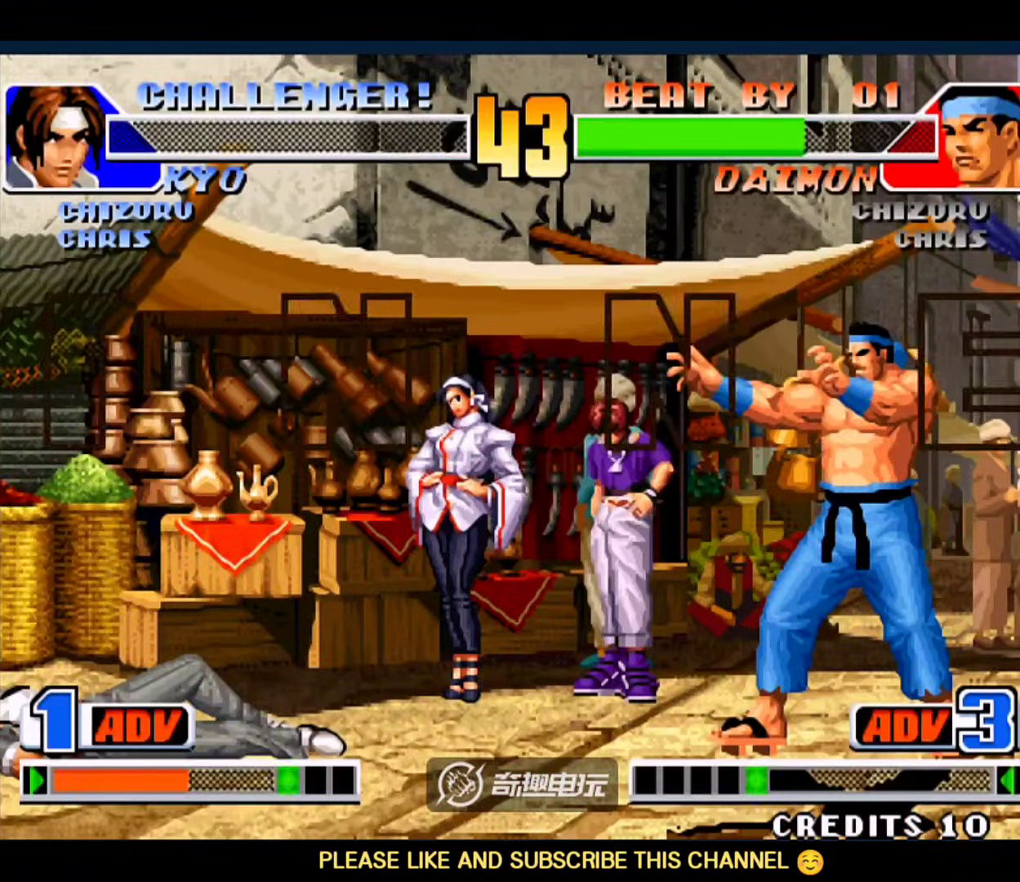
{"buttons": ["C"], "left_stick": "center", "events": [[83, "A", "down"], [83, "B", "down"], [117, "D", "down"], [217, "A", "up"], [217, "B", "up"], [250, "C", "up"], [250, "D", "up"], [350, "A", "down"], [350, "C", "down"], [350, "D", "down"], [383, "B", "down"], [450, "A", "up"], [450, "B", "up"], [450, "D", "up"]]}
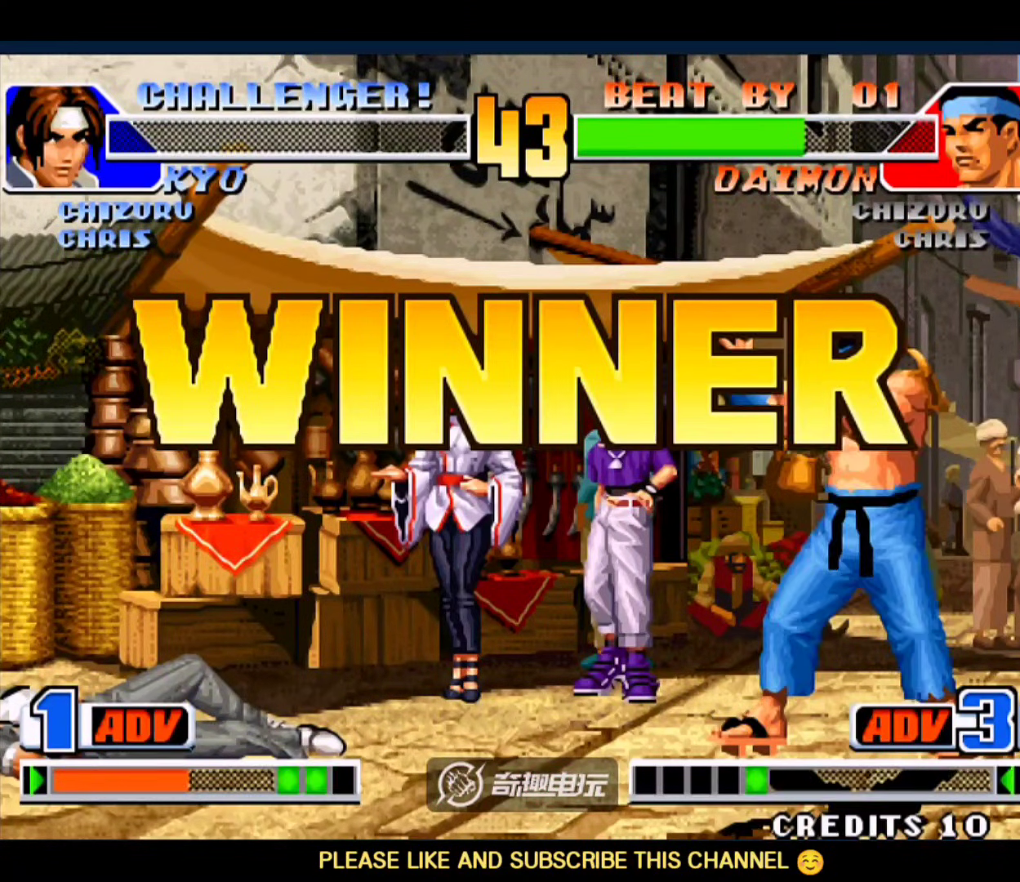
{"buttons": ["C"], "left_stick": "center", "events": [[83, "A", "down"], [83, "B", "down"], [83, "D", "down"], [150, "B", "up"], [183, "A", "up"], [183, "D", "up"], [217, "C", "up"], [283, "A", "down"], [283, "B", "down"], [283, "C", "down"], [317, "D", "down"], [383, "A", "up"], [383, "D", "up"], [417, "B", "up"]]}
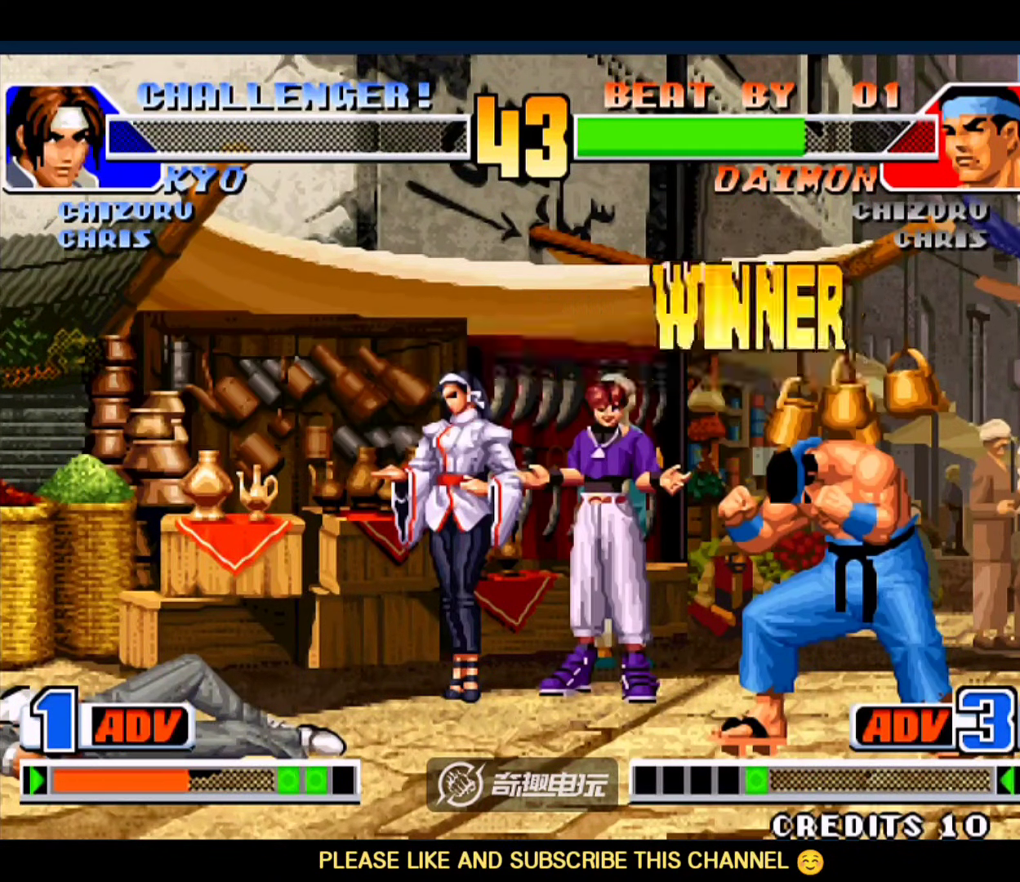
{"buttons": ["A", "B", "C"], "left_stick": "center", "events": [[50, "A", "down"], [50, "B", "down"], [50, "D", "down"], [483, "D", "up"]]}
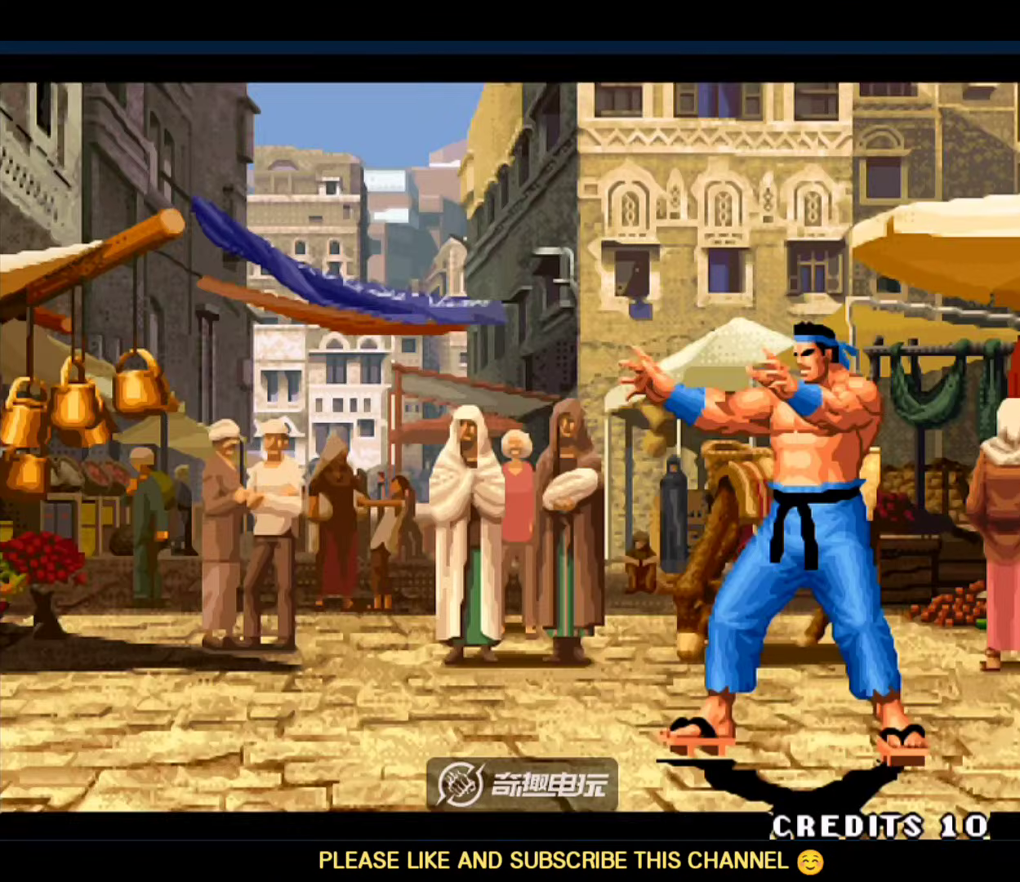
{"buttons": ["A", "B", "C", "D"], "left_stick": "center", "events": [[50, "D", "down"]]}
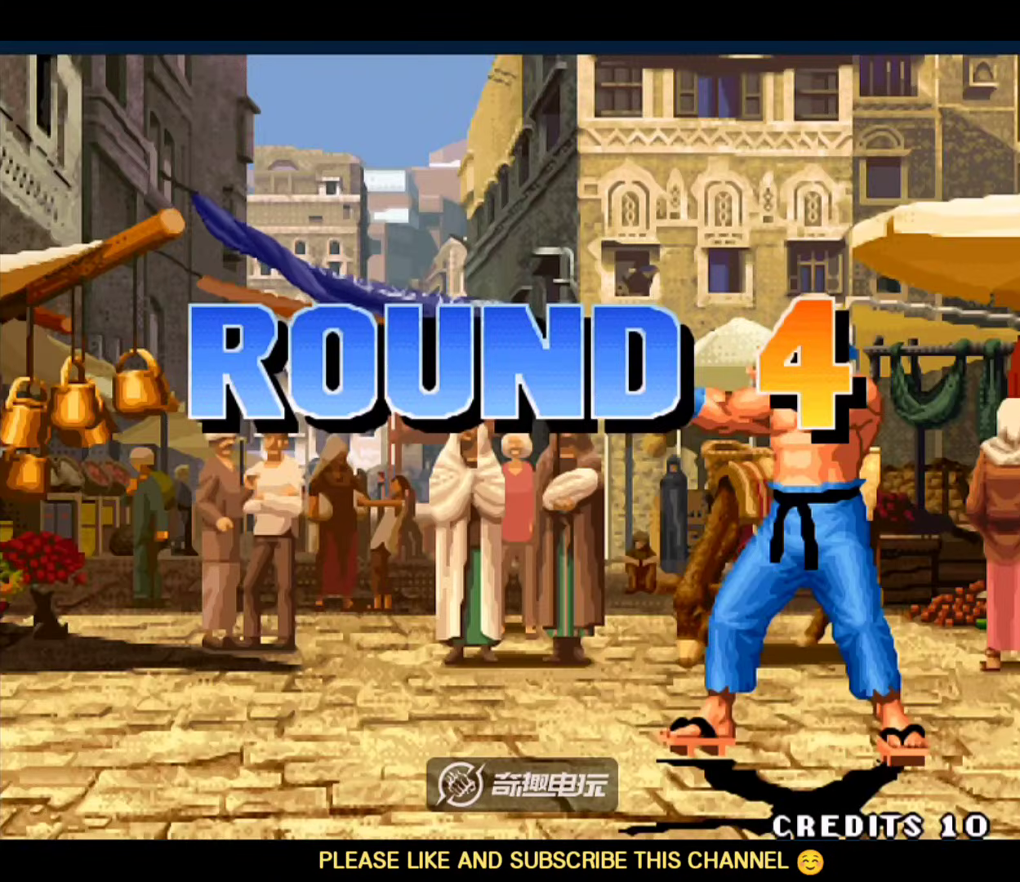
{"buttons": ["A", "B", "C", "D"], "left_stick": "center", "events": [[417, "D", "up"], [450, "D", "down"]]}
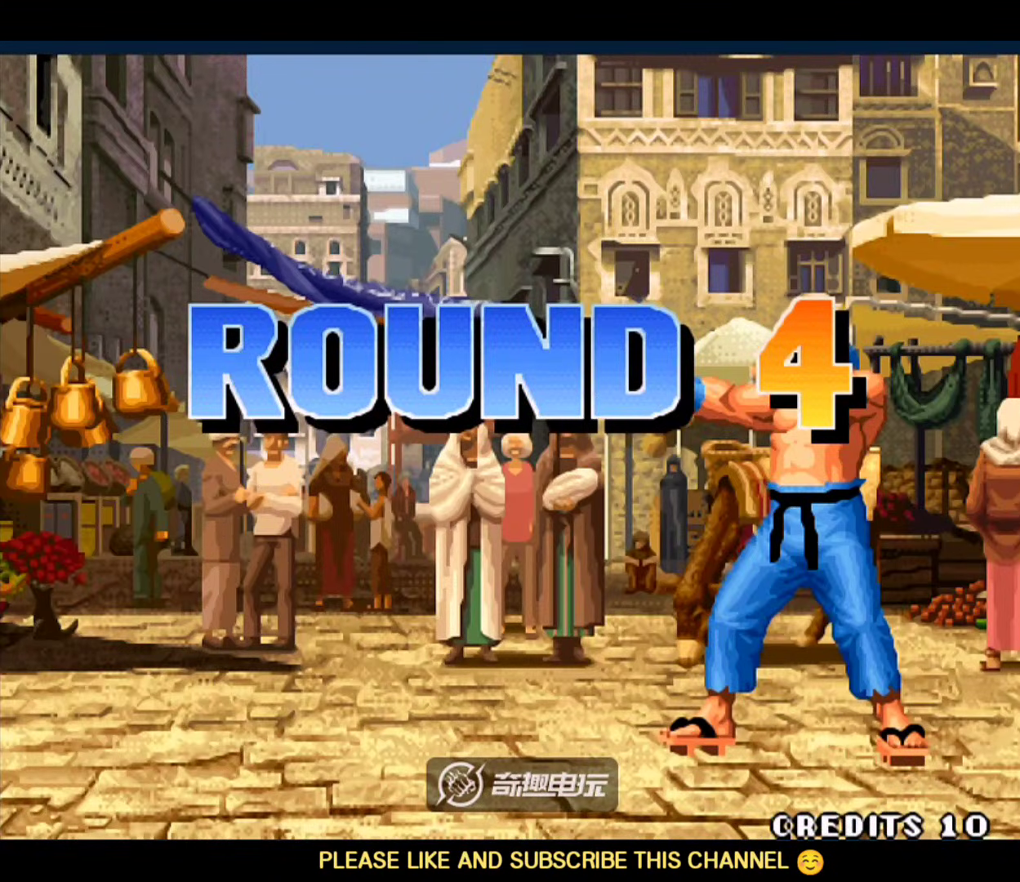
{"buttons": ["A", "B", "C", "D"], "left_stick": "center", "events": [[217, "B", "up"], [217, "C", "up"], [250, "B", "down"], [250, "C", "down"]]}
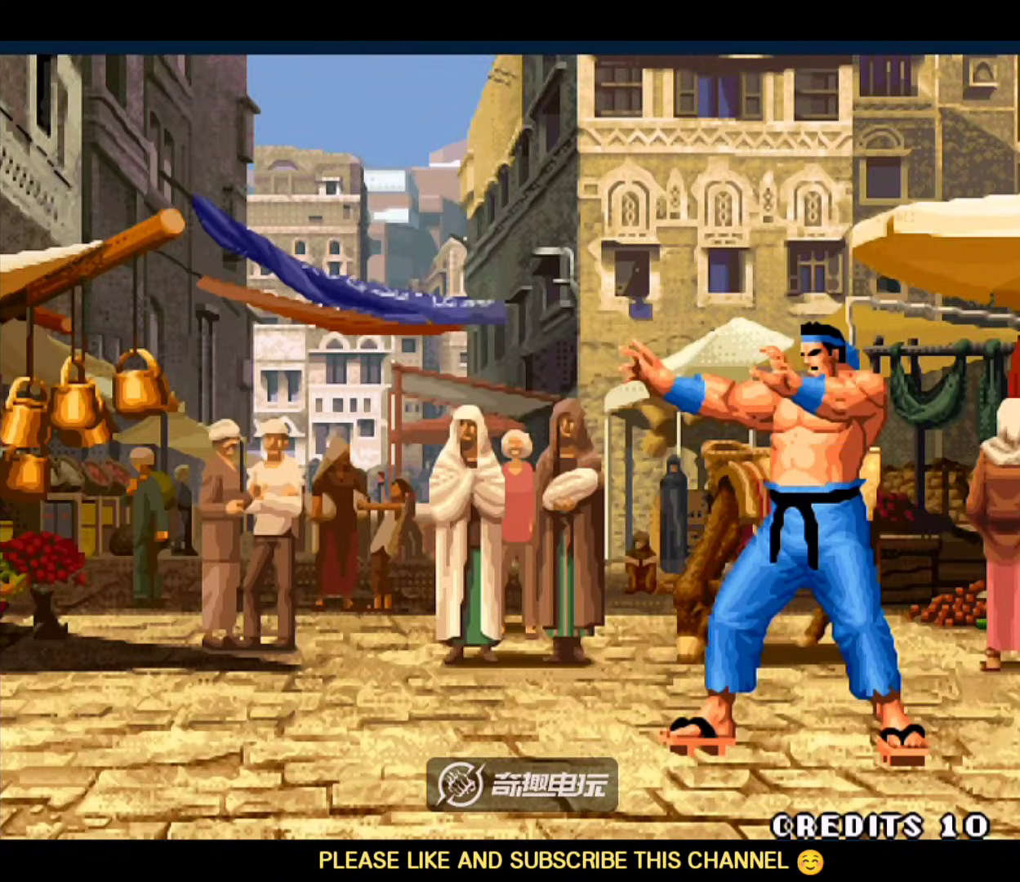
{"buttons": ["C"], "left_stick": "center", "events": [[17, "D", "up"], [83, "D", "down"], [183, "D", "up"], [217, "D", "down"], [450, "B", "up"], [483, "A", "up"], [483, "D", "up"]]}
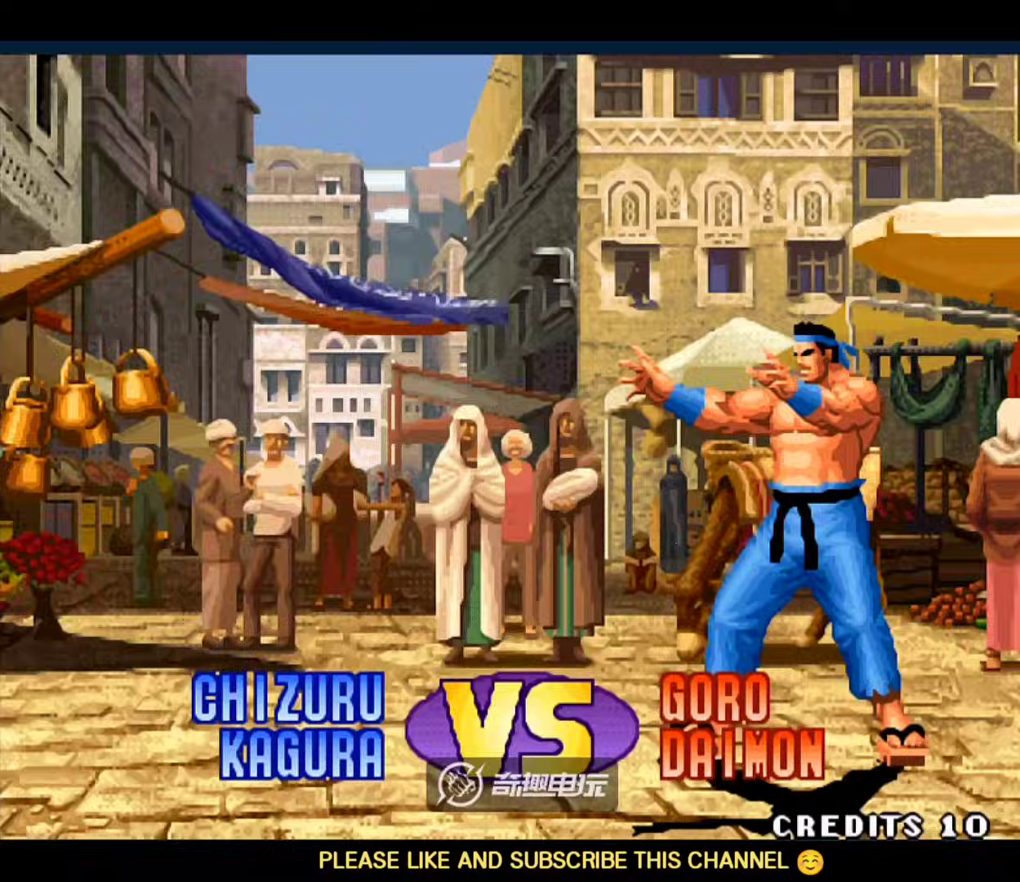
{"buttons": [], "left_stick": "center", "events": [[17, "D", "down"], [183, "C", "up"], [217, "D", "up"]]}
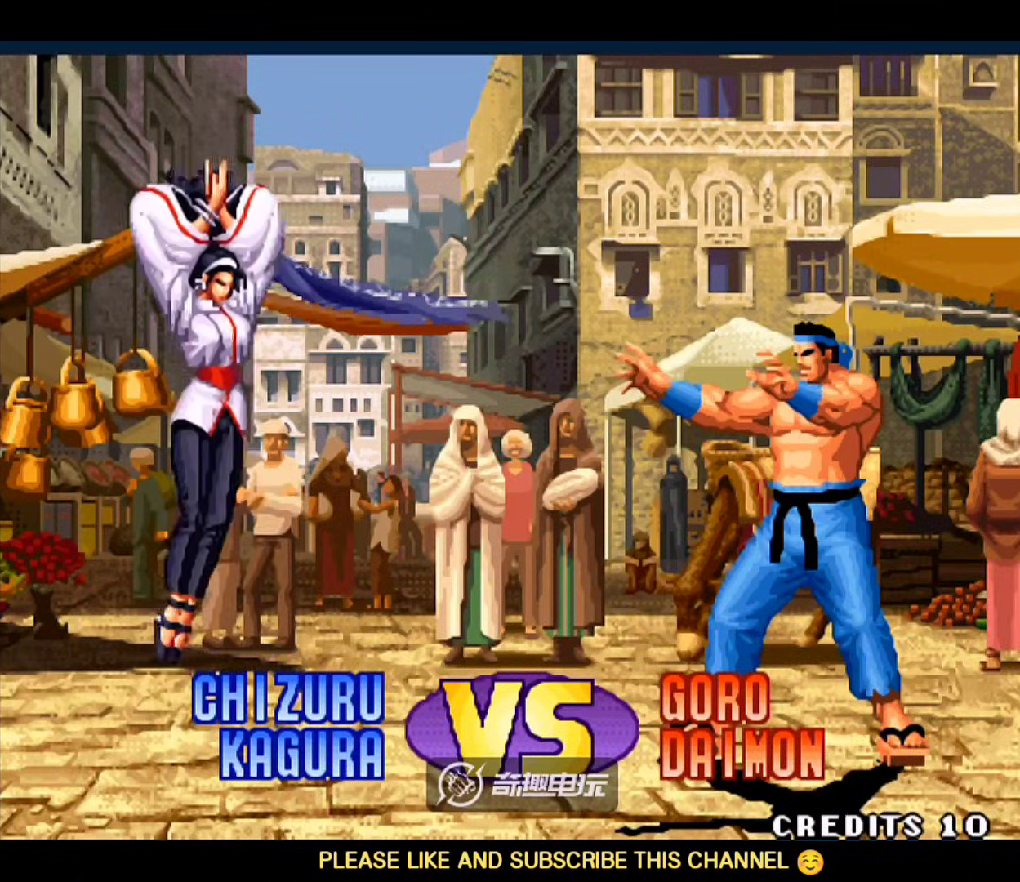
{"buttons": [], "left_stick": "center", "events": [[50, "A", "down"], [50, "B", "down"], [50, "D", "down"], [350, "A", "up"], [350, "B", "up"], [383, "D", "up"]]}
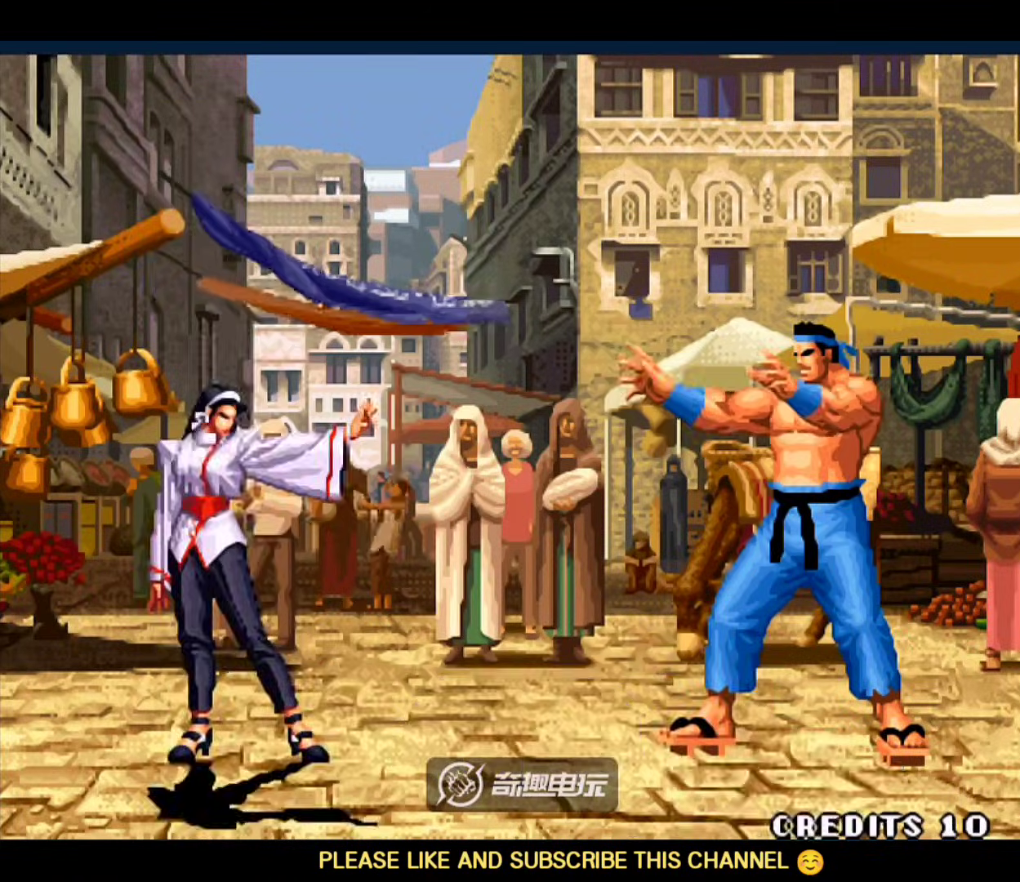
{"buttons": ["A", "B", "C", "D"], "left_stick": "center", "events": [[183, "C", "down"], [217, "A", "down"], [217, "B", "down"], [283, "D", "down"]]}
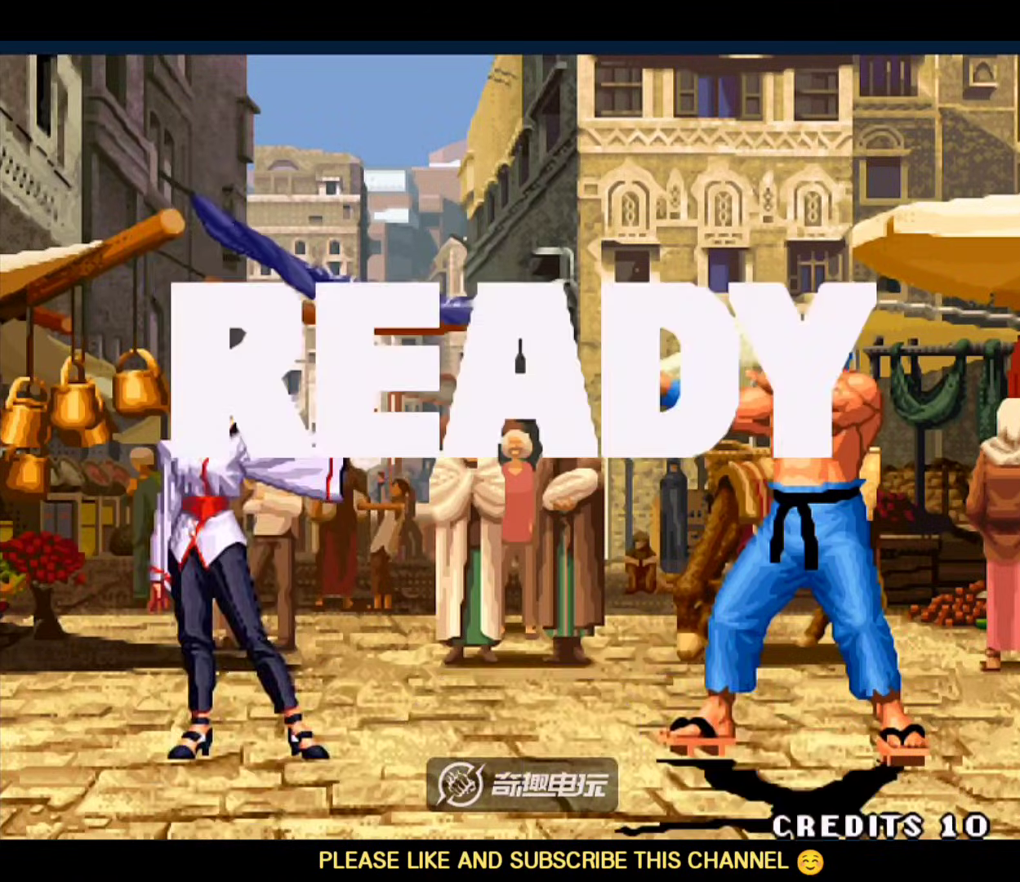
{"buttons": [], "left_stick": "center", "events": [[317, "A", "up"], [350, "B", "up"], [350, "C", "up"], [417, "D", "up"]]}
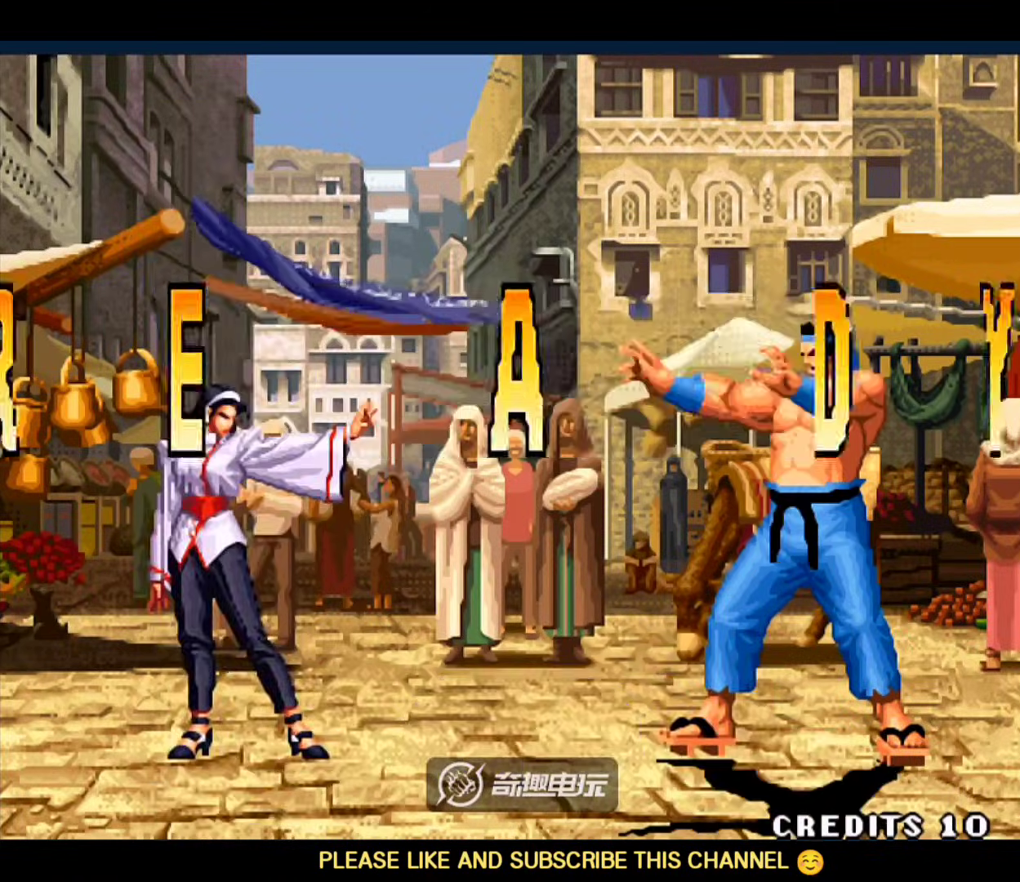
{"buttons": ["A", "B", "C"], "left_stick": "center", "events": [[417, "C", "down"], [450, "B", "down"], [483, "A", "down"]]}
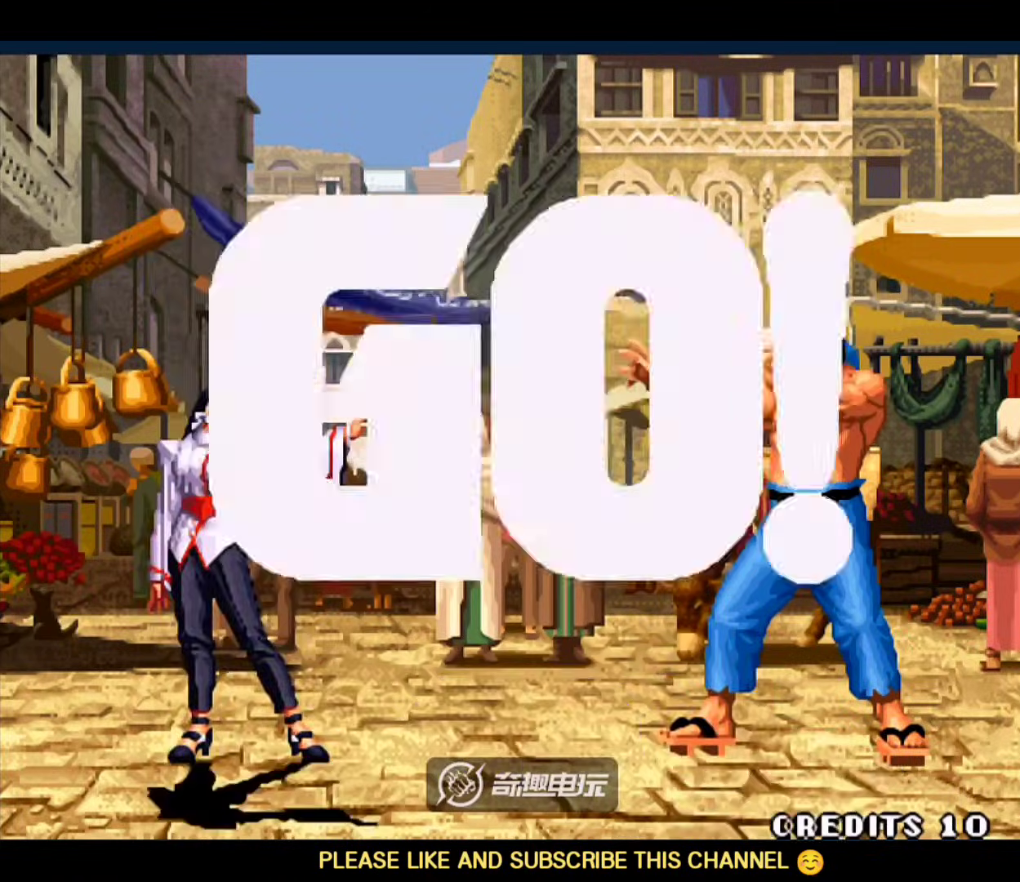
{"buttons": [], "left_stick": "center", "events": [[17, "D", "down"], [117, "A", "up"], [117, "B", "up"], [117, "D", "up"], [183, "A", "down"], [183, "B", "down"], [217, "D", "down"], [317, "A", "up"], [317, "B", "up"], [317, "C", "up"], [350, "D", "up"]]}
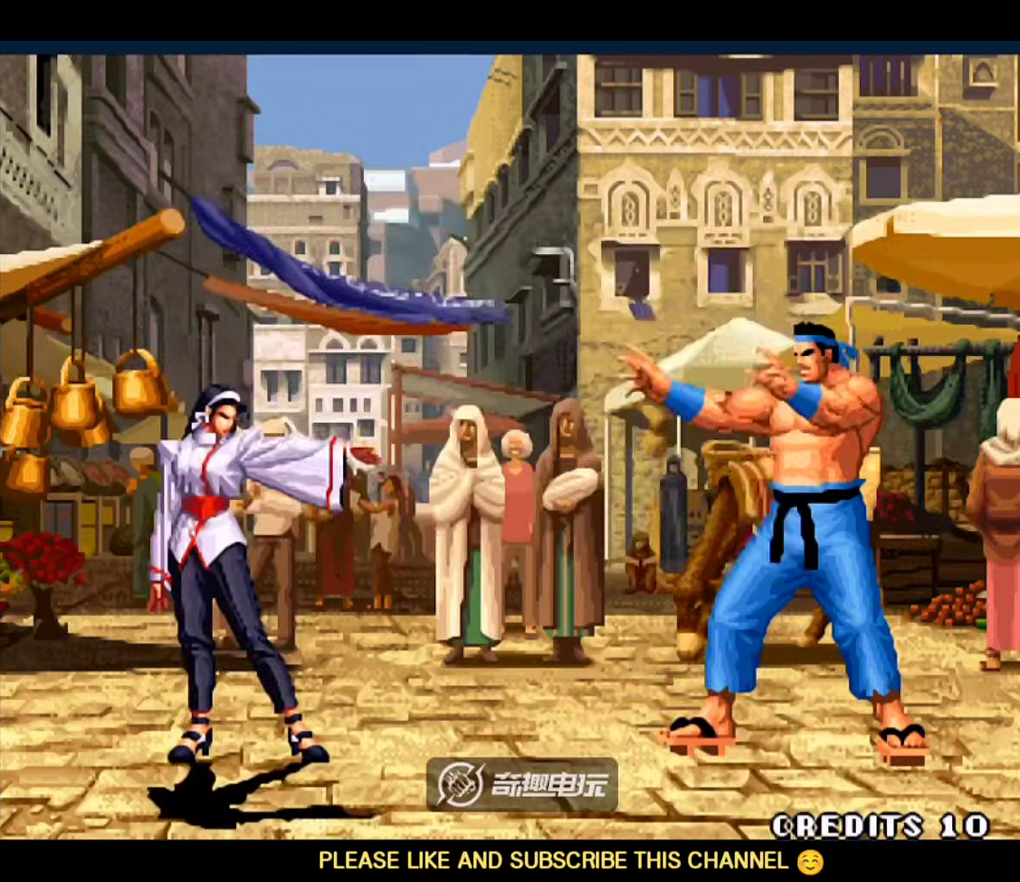
{"buttons": [], "left_stick": "left", "events": [[17, "left_stick", "left"]]}
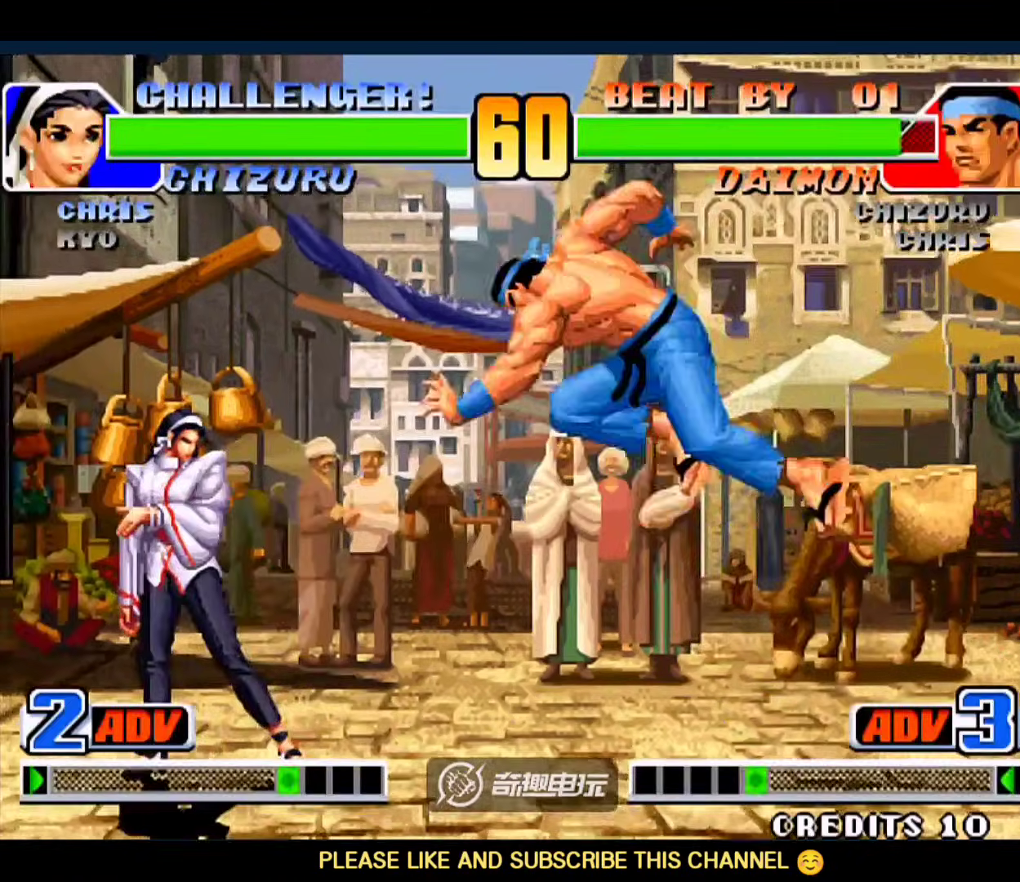
{"buttons": [], "left_stick": "left", "events": [[150, "left_stick", "down-left"], [317, "D", "down"], [417, "D", "up"], [417, "left_stick", "down-right"], [483, "left_stick", "left"]]}
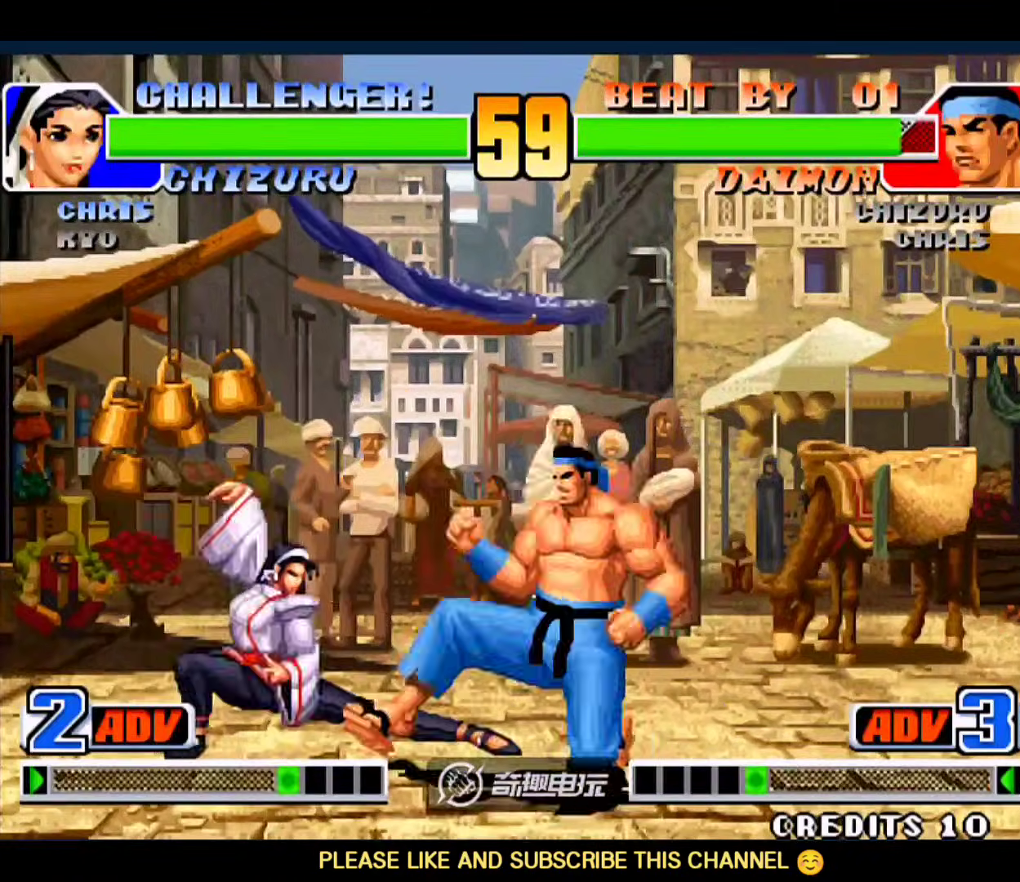
{"buttons": [], "left_stick": "right", "events": [[50, "left_stick", "down"], [183, "left_stick", "left"], [283, "left_stick", "center"], [483, "left_stick", "right"]]}
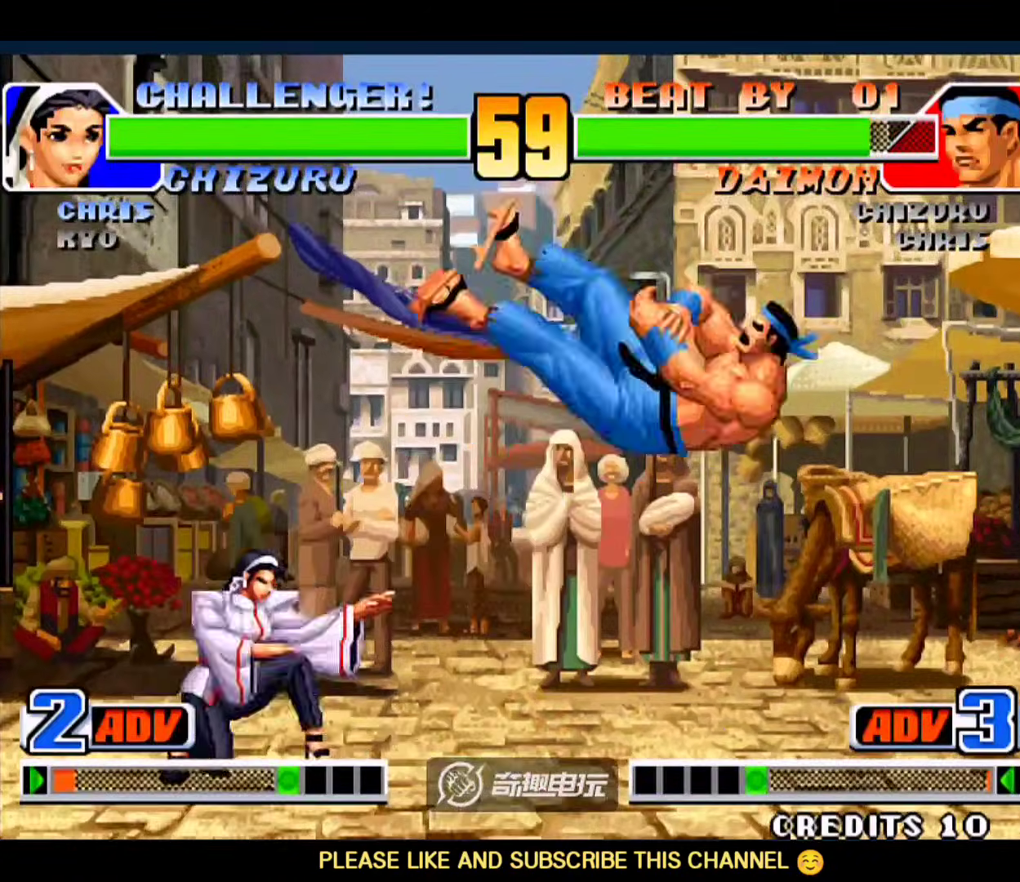
{"buttons": [], "left_stick": "down-left"}
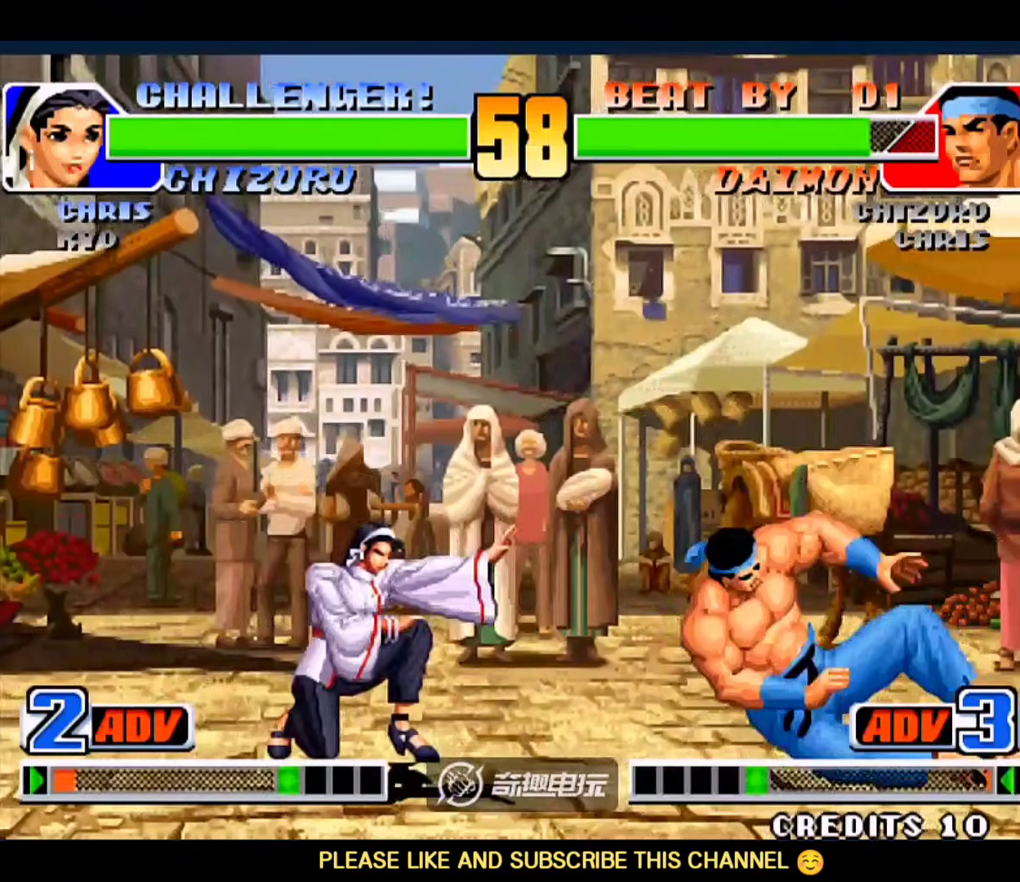
{"buttons": [], "left_stick": "center", "events": [[17, "A", "down"], [83, "left_stick", "center"], [183, "A", "up"]]}
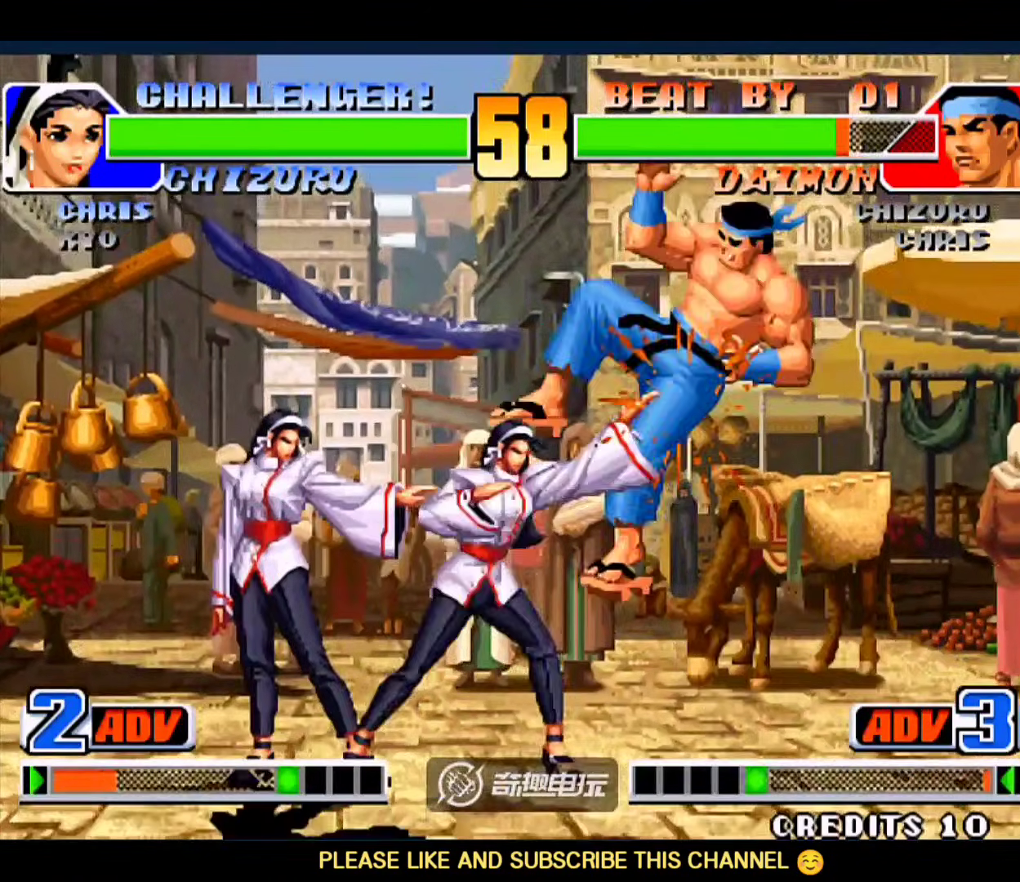
{"buttons": [], "left_stick": "right"}
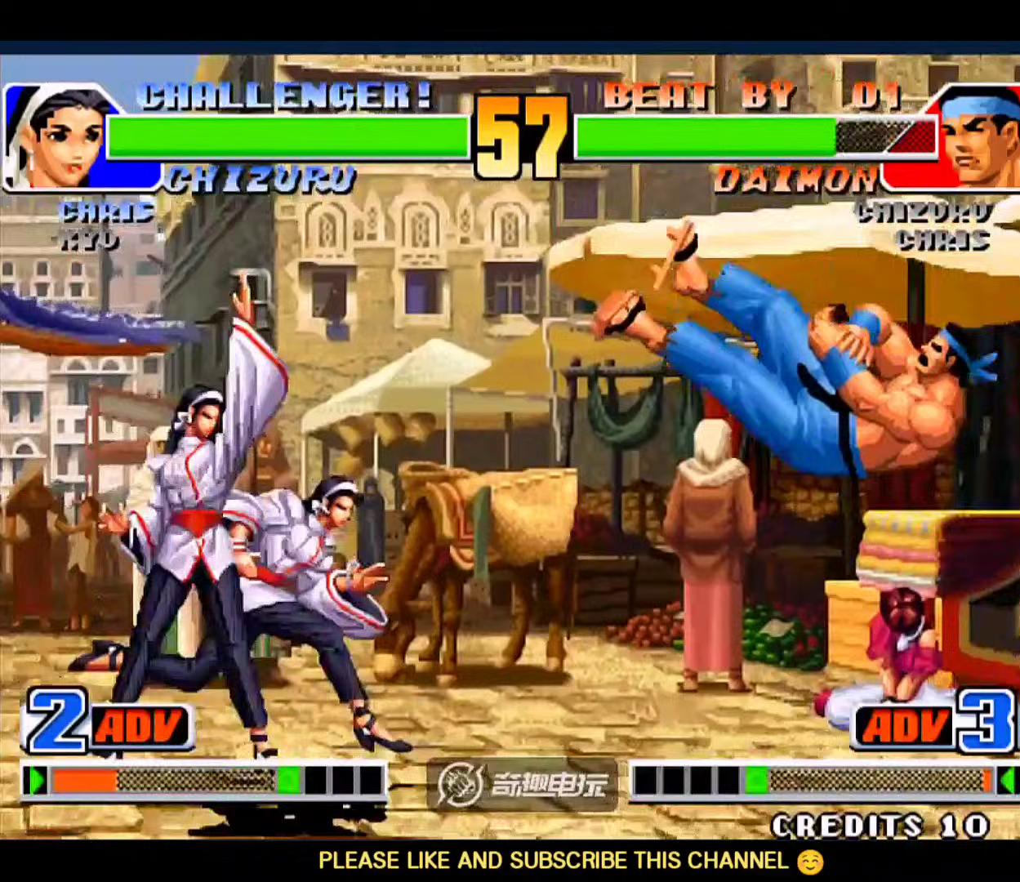
{"buttons": [], "left_stick": "center", "events": [[250, "left_stick", "down"], [317, "A", "down"], [383, "A", "up"], [383, "left_stick", "center"], [450, "A", "down"], [483, "A", "up"]]}
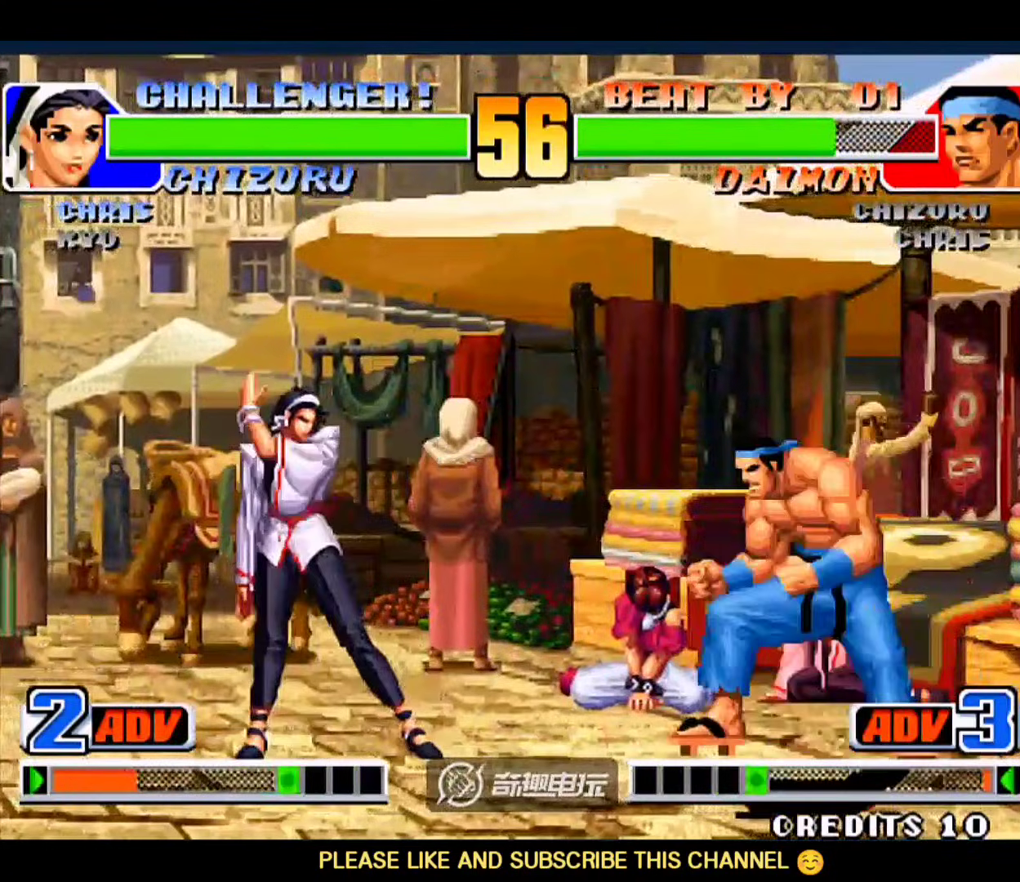
{"buttons": [], "left_stick": "right", "events": [[283, "left_stick", "left"], [383, "left_stick", "right"]]}
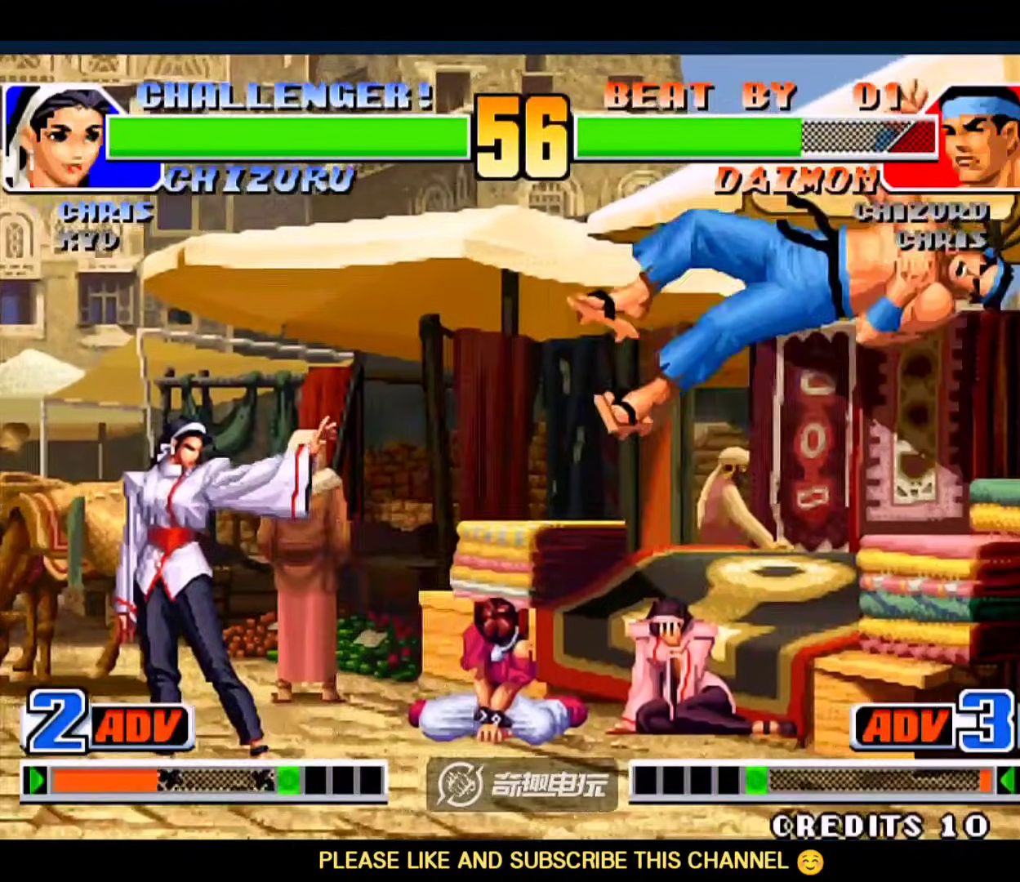
{"buttons": [], "left_stick": "center", "events": [[350, "left_stick", "down"], [417, "B", "down"], [450, "left_stick", "center"], [483, "B", "up"]]}